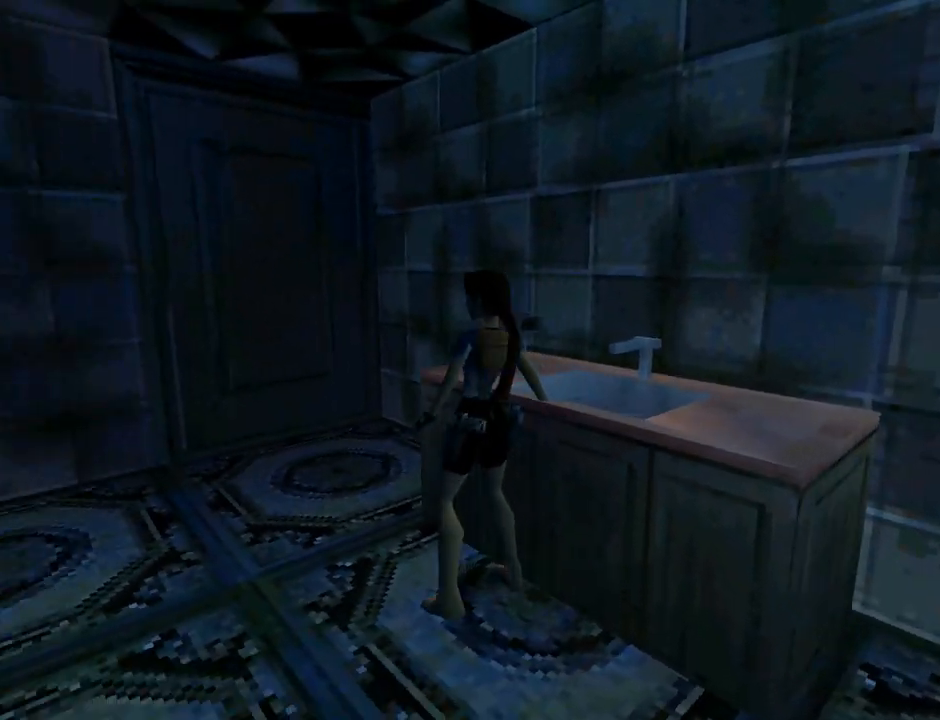
Gameplay with a controller (PlayStation layout); each line is a JSON object with the inputs held at the frame after it. "events" lists button and stick changes between this image and that frame as [ms after this image, input, new state], when the widget could be followed in between. Not read: L2 R1 right_stick.
{"buttons": ["L1"], "left_stick": "center", "events": [[133, "L1", "down"], [500, "DPAD_LEFT", "up"]]}
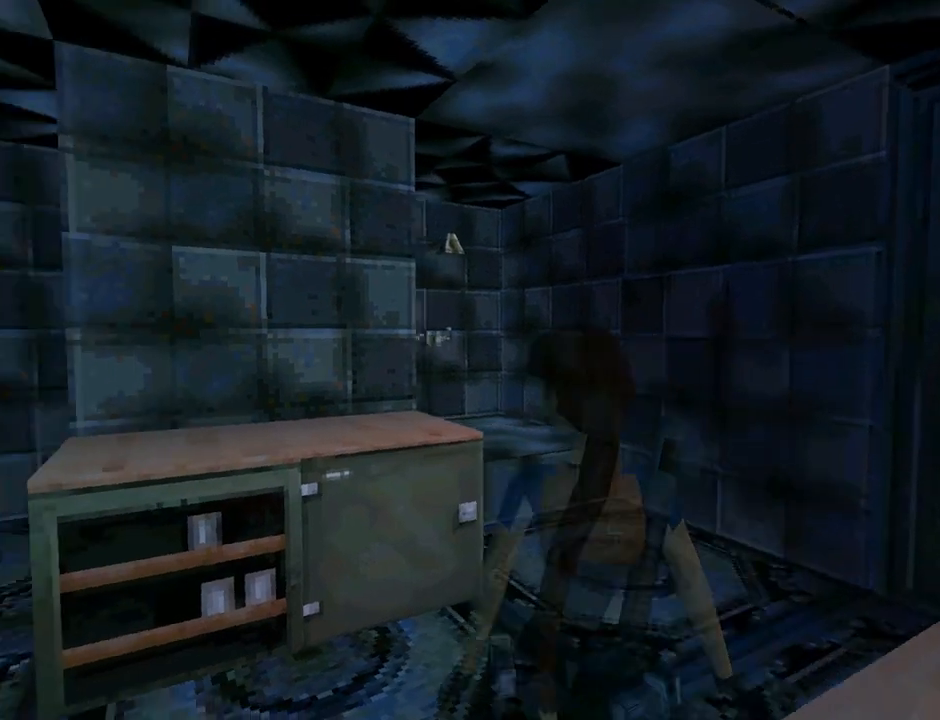
{"buttons": ["L1"], "left_stick": "center", "events": []}
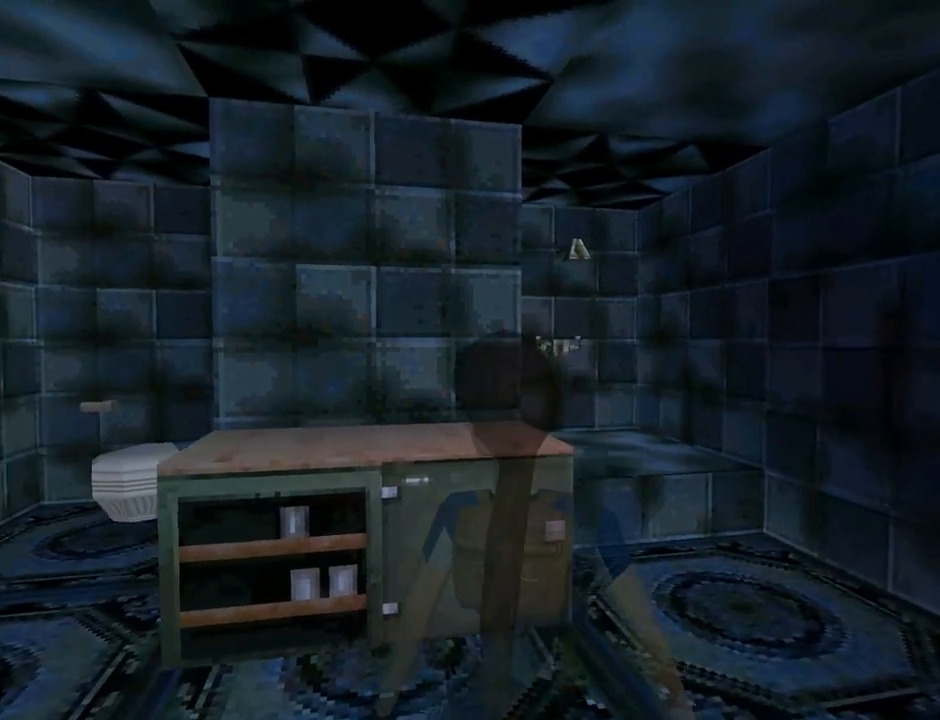
{"buttons": ["L1"], "left_stick": "center", "events": []}
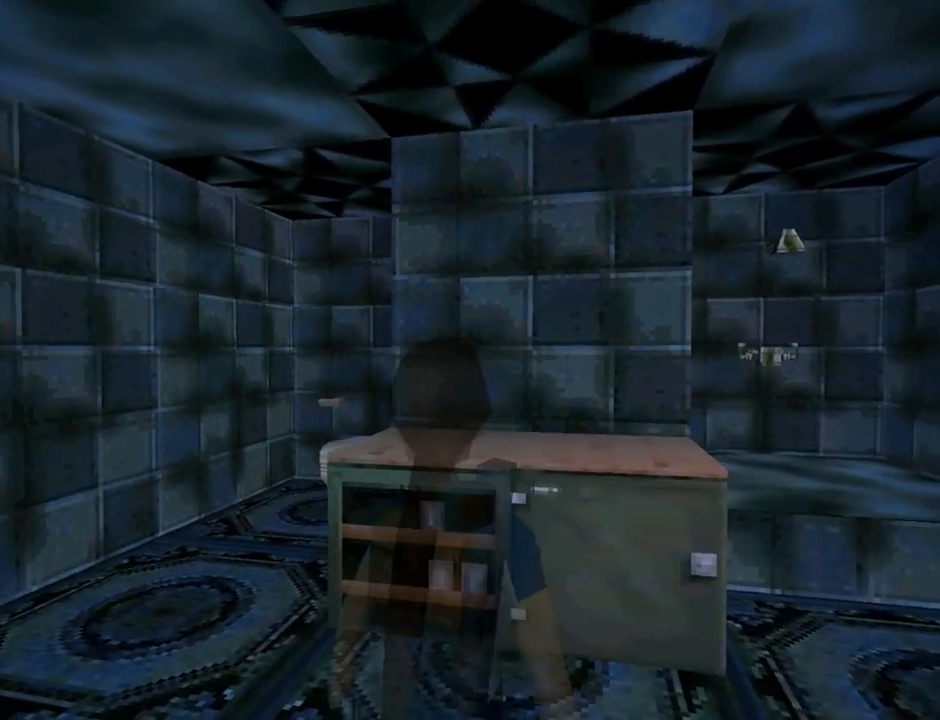
{"buttons": [], "left_stick": "center", "events": [[500, "L1", "up"]]}
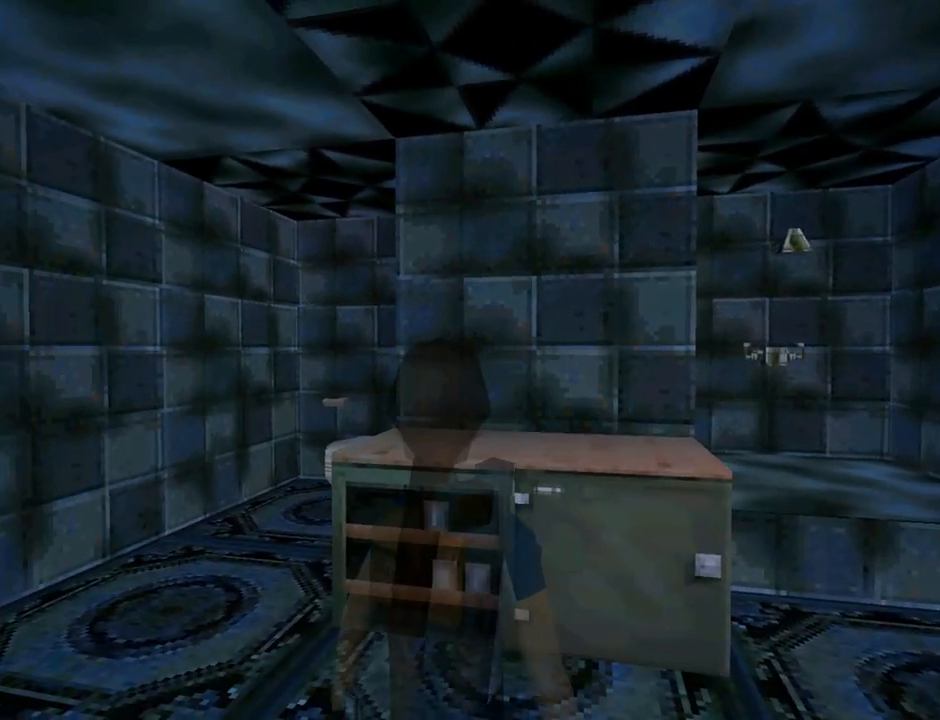
{"buttons": ["DPAD_LEFT"], "left_stick": "center", "events": [[33, "DPAD_UP", "down"], [67, "DPAD_RIGHT", "down"], [267, "DPAD_RIGHT", "up"], [333, "DPAD_LEFT", "down"], [367, "DPAD_UP", "up"]]}
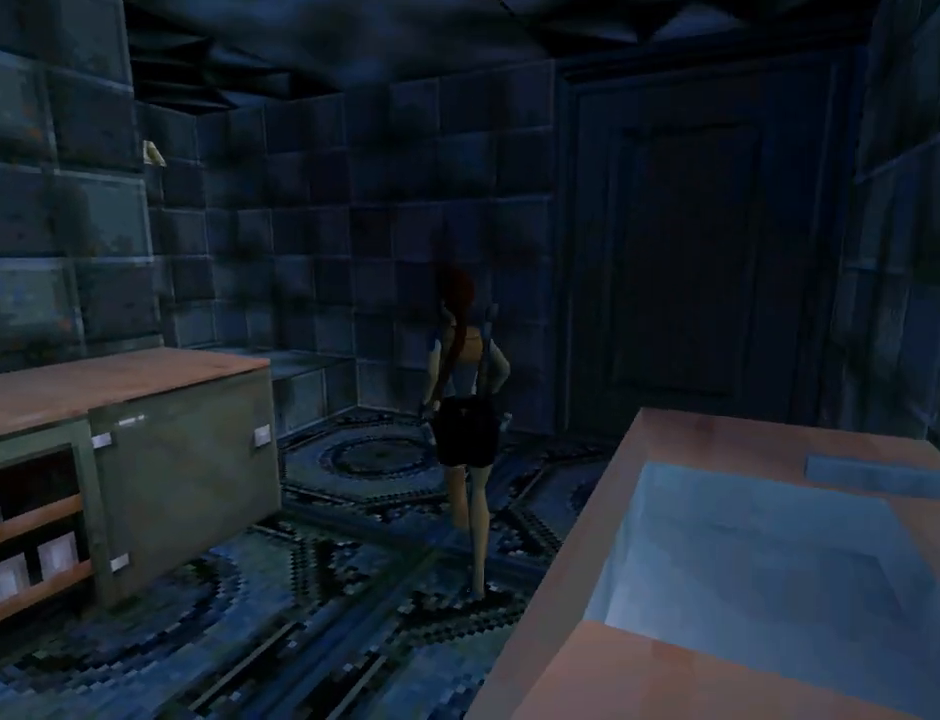
{"buttons": [], "left_stick": "center", "events": [[467, "DPAD_LEFT", "up"]]}
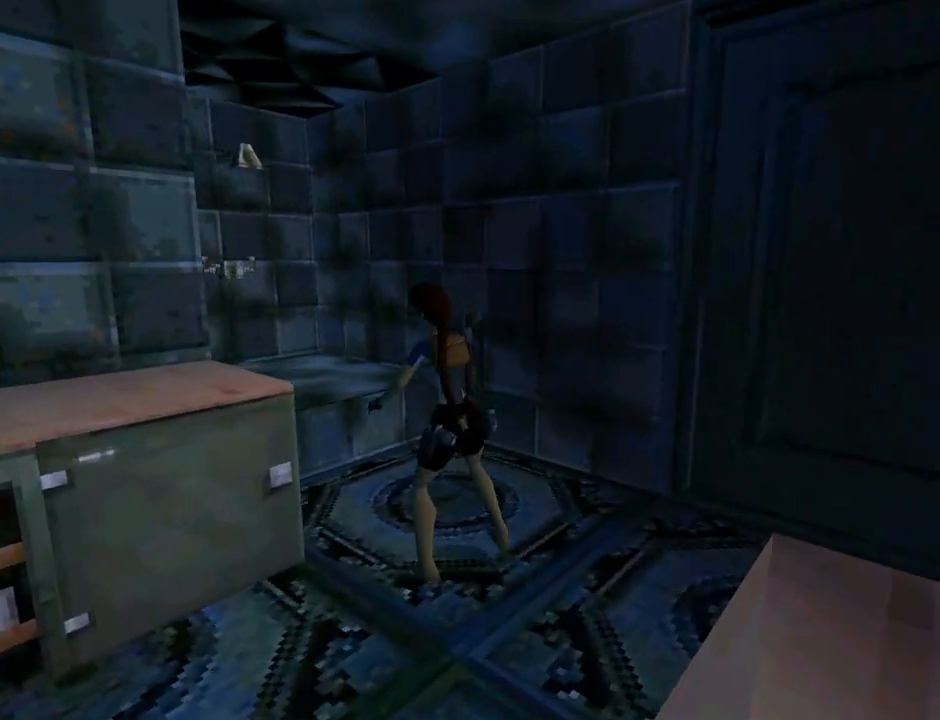
{"buttons": ["DPAD_UP", "DPAD_LEFT"], "left_stick": "center", "events": [[100, "DPAD_UP", "down"], [400, "DPAD_LEFT", "down"]]}
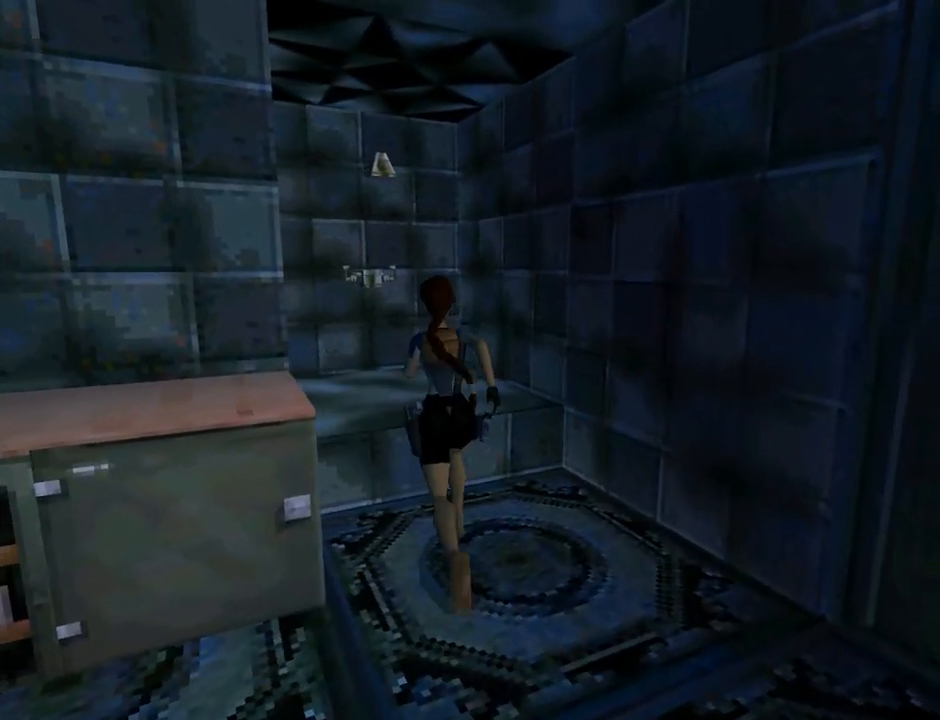
{"buttons": ["DPAD_UP", "DPAD_RIGHT"], "left_stick": "center", "events": [[233, "DPAD_LEFT", "up"], [300, "DPAD_RIGHT", "down"]]}
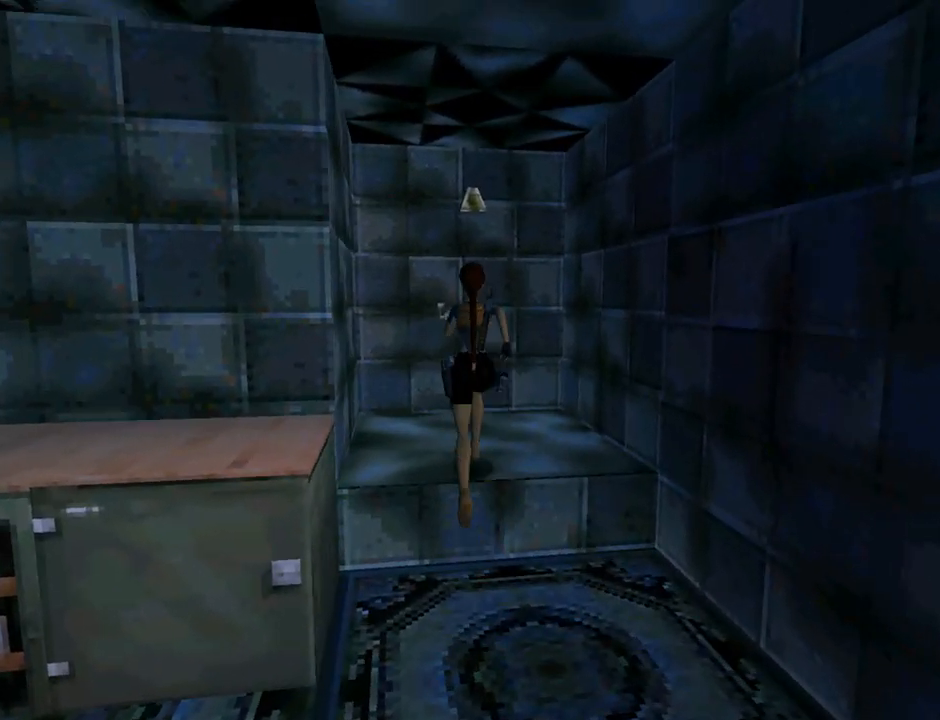
{"buttons": [], "left_stick": "center", "events": [[100, "DPAD_RIGHT", "up"], [233, "DPAD_LEFT", "down"], [333, "DPAD_UP", "up"], [500, "DPAD_LEFT", "up"]]}
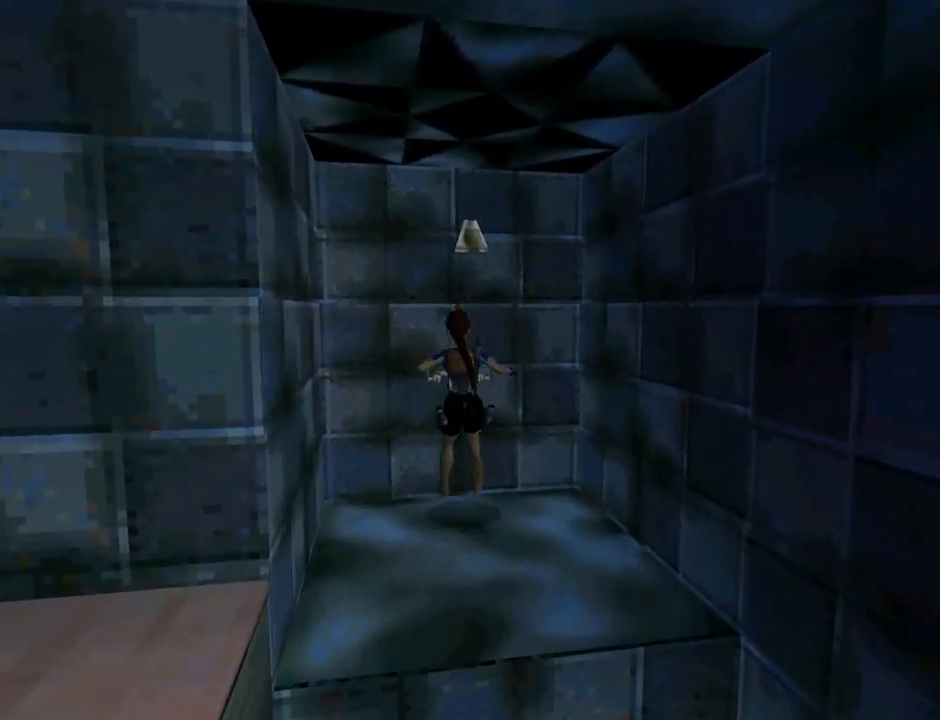
{"buttons": ["CROSS"], "left_stick": "center", "events": [[267, "CROSS", "down"]]}
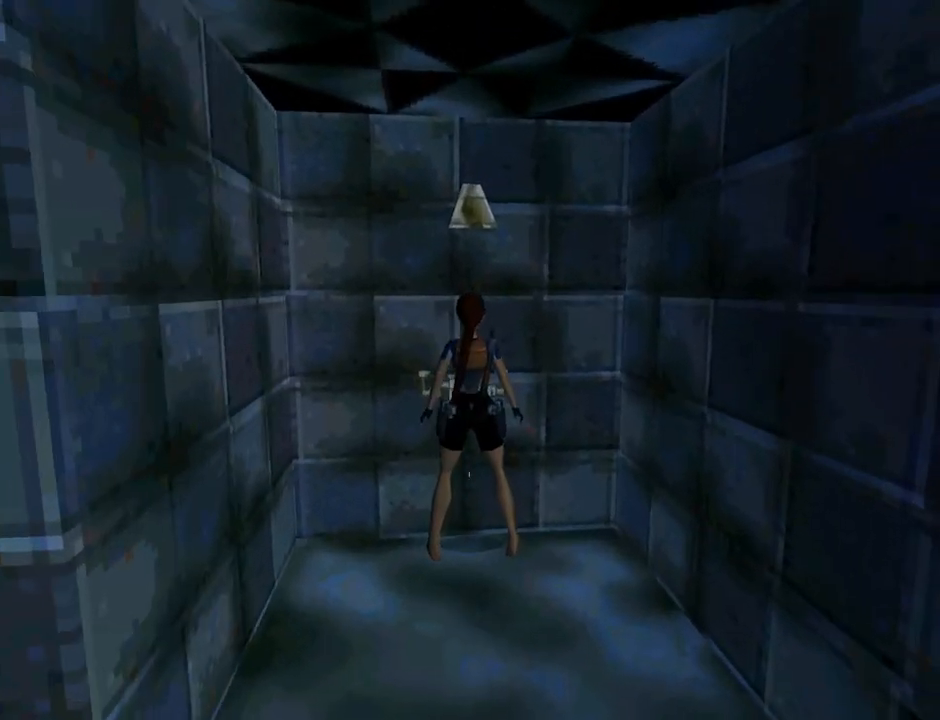
{"buttons": ["DPAD_LEFT"], "left_stick": "center", "events": [[167, "DPAD_DOWN", "down"], [300, "CROSS", "up"], [400, "DPAD_LEFT", "down"], [467, "DPAD_DOWN", "up"]]}
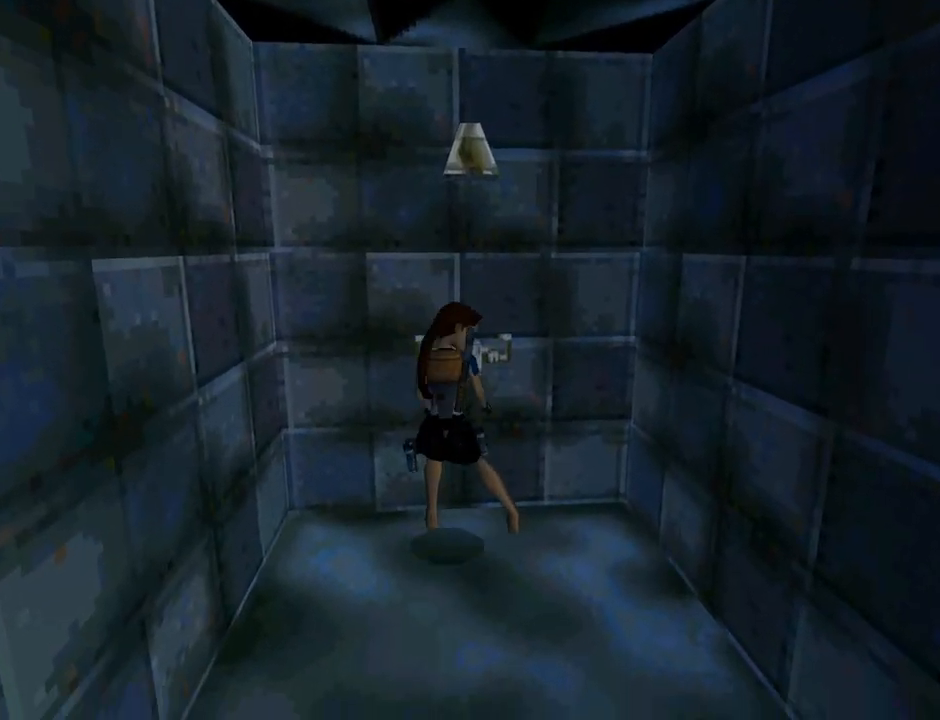
{"buttons": ["DPAD_UP", "DPAD_LEFT"], "left_stick": "center", "events": [[67, "TRIANGLE", "down"], [233, "DPAD_UP", "down"], [400, "TRIANGLE", "up"]]}
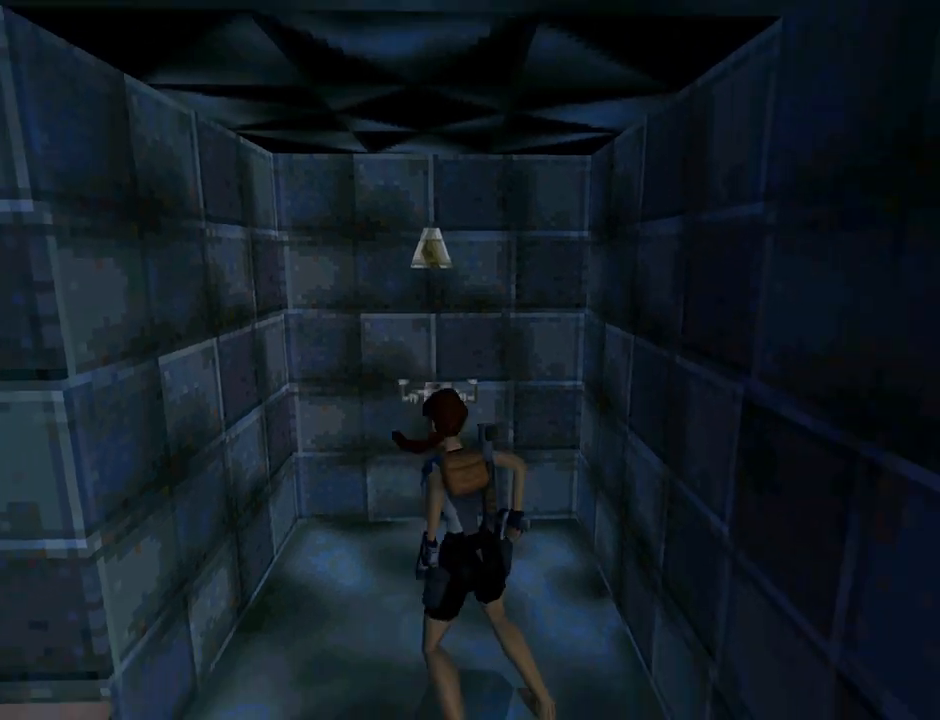
{"buttons": ["TRIANGLE", "DPAD_UP", "DPAD_LEFT"], "left_stick": "center", "events": [[267, "TRIANGLE", "down"]]}
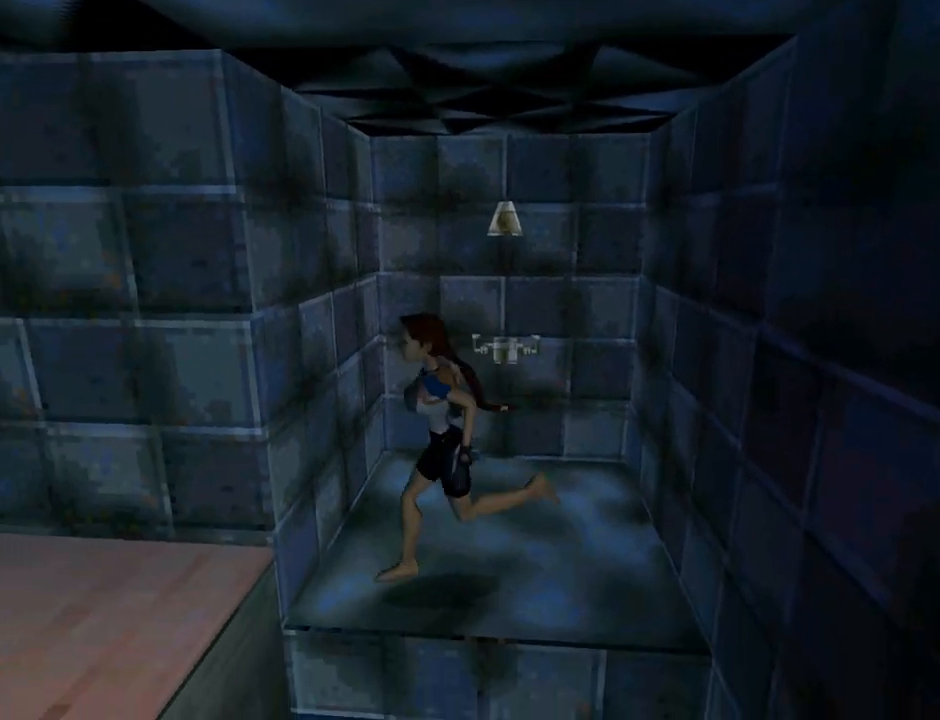
{"buttons": ["DPAD_UP", "DPAD_RIGHT"], "left_stick": "center", "events": [[100, "TRIANGLE", "up"], [300, "DPAD_LEFT", "up"], [433, "DPAD_RIGHT", "down"]]}
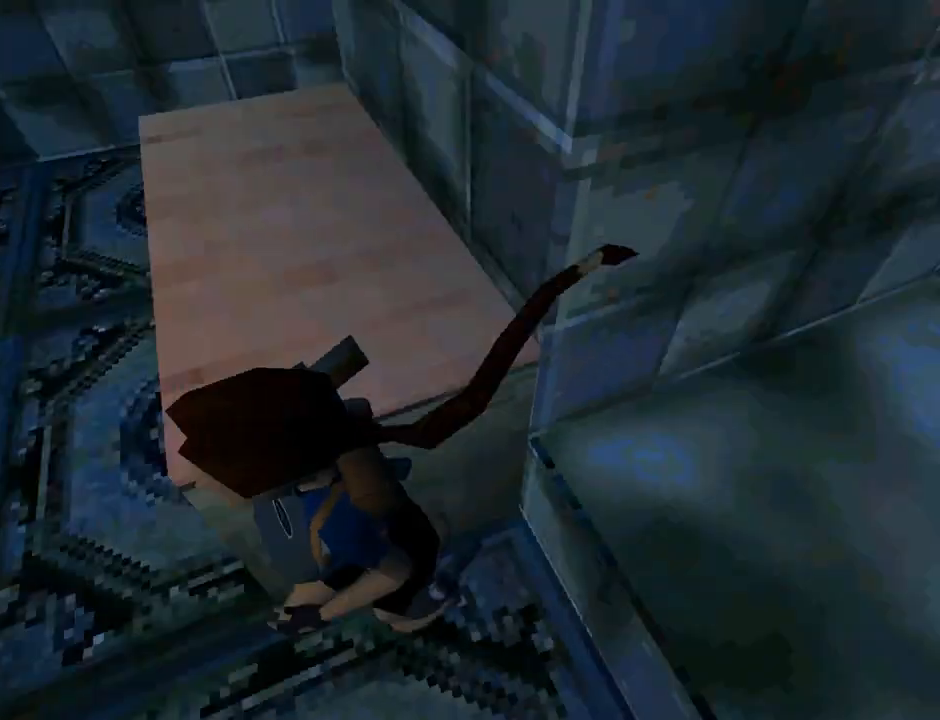
{"buttons": ["DPAD_UP", "DPAD_RIGHT"], "left_stick": "center", "events": []}
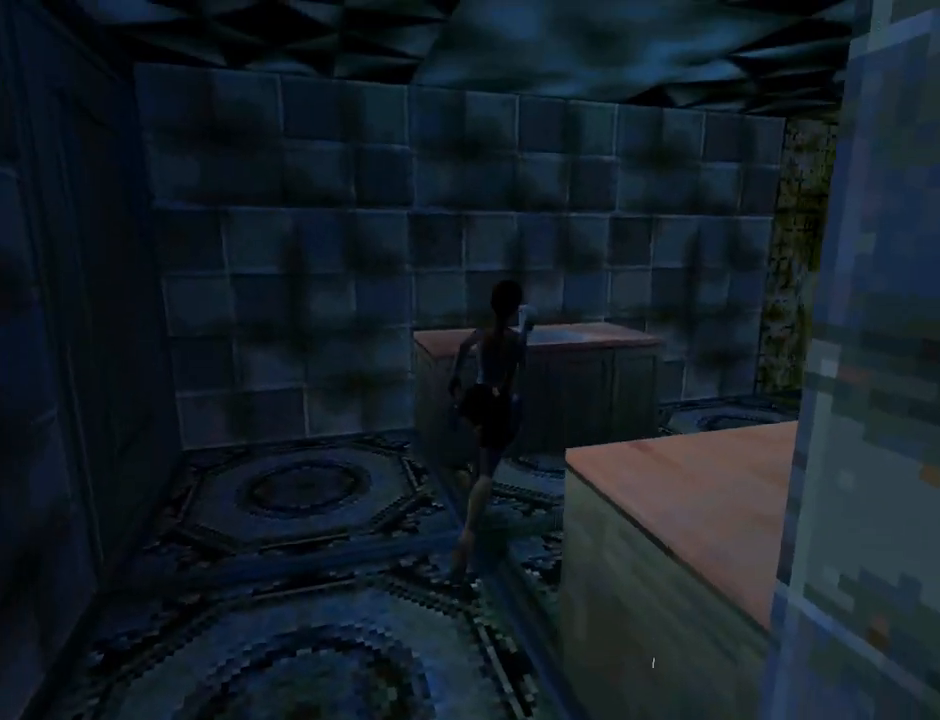
{"buttons": ["DPAD_UP"], "left_stick": "center", "events": [[433, "DPAD_RIGHT", "up"]]}
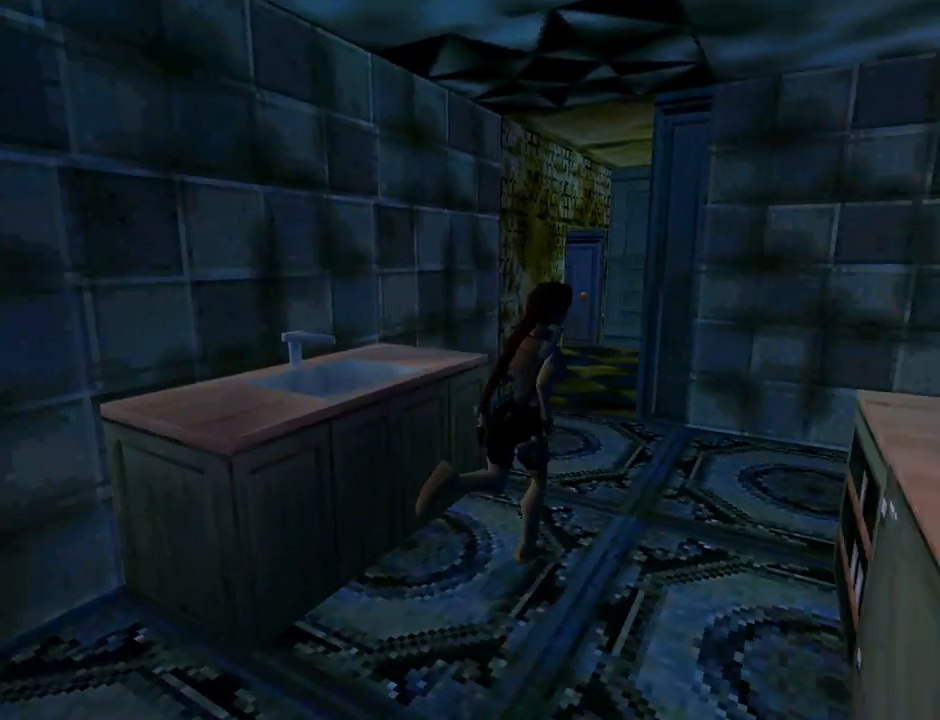
{"buttons": ["DPAD_UP", "DPAD_RIGHT"], "left_stick": "center", "events": [[333, "DPAD_RIGHT", "down"]]}
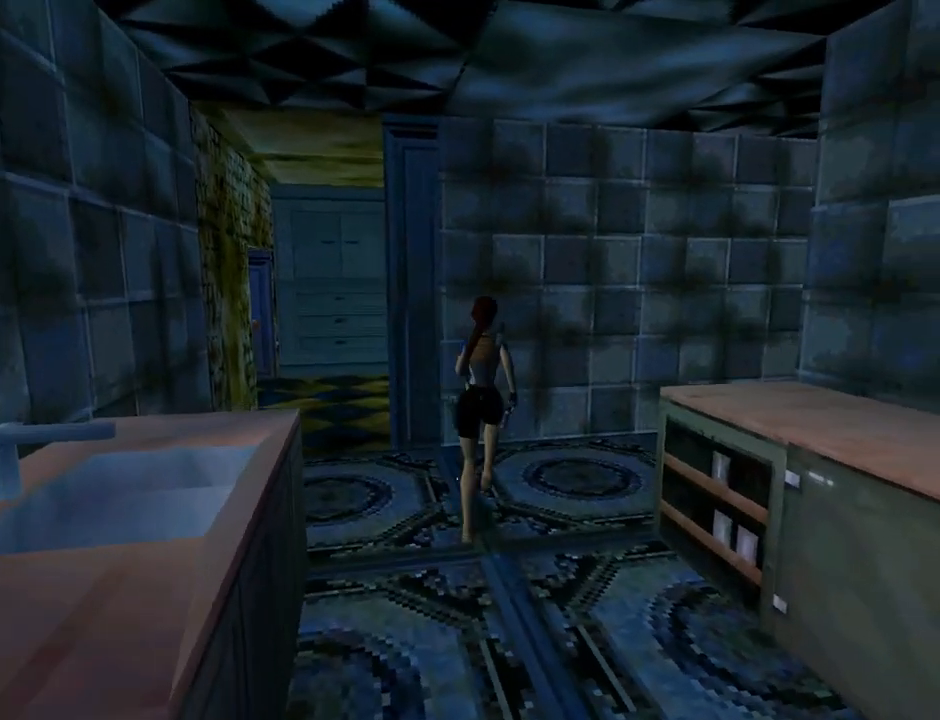
{"buttons": ["DPAD_UP", "DPAD_RIGHT"], "left_stick": "center", "events": []}
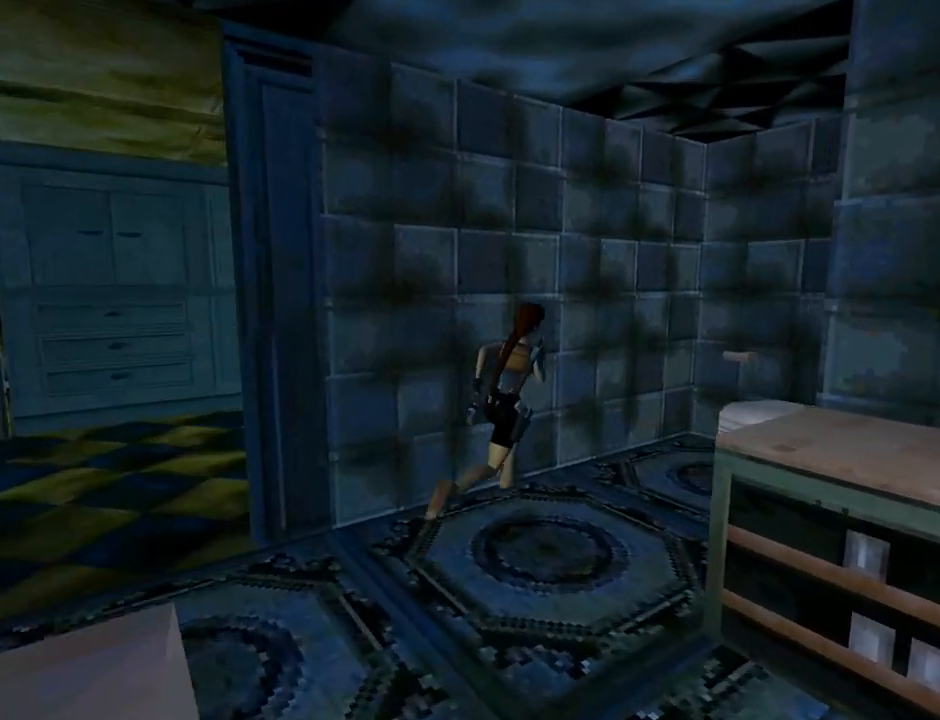
{"buttons": ["DPAD_UP", "DPAD_LEFT"], "left_stick": "center", "events": [[133, "DPAD_RIGHT", "up"], [467, "DPAD_LEFT", "down"]]}
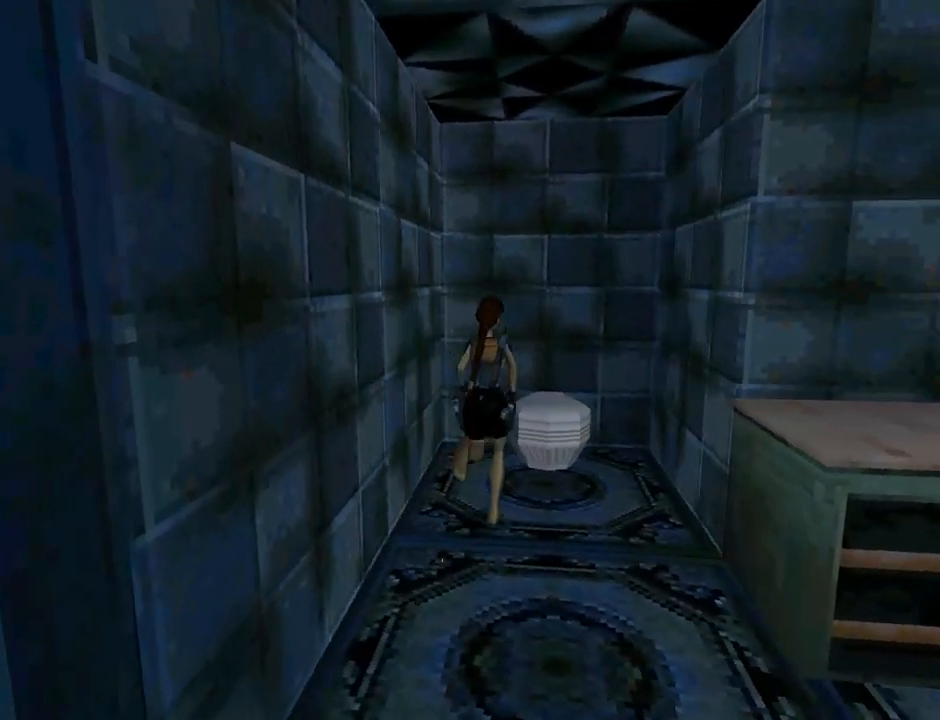
{"buttons": [], "left_stick": "center", "events": [[167, "DPAD_UP", "up"], [267, "DPAD_LEFT", "up"]]}
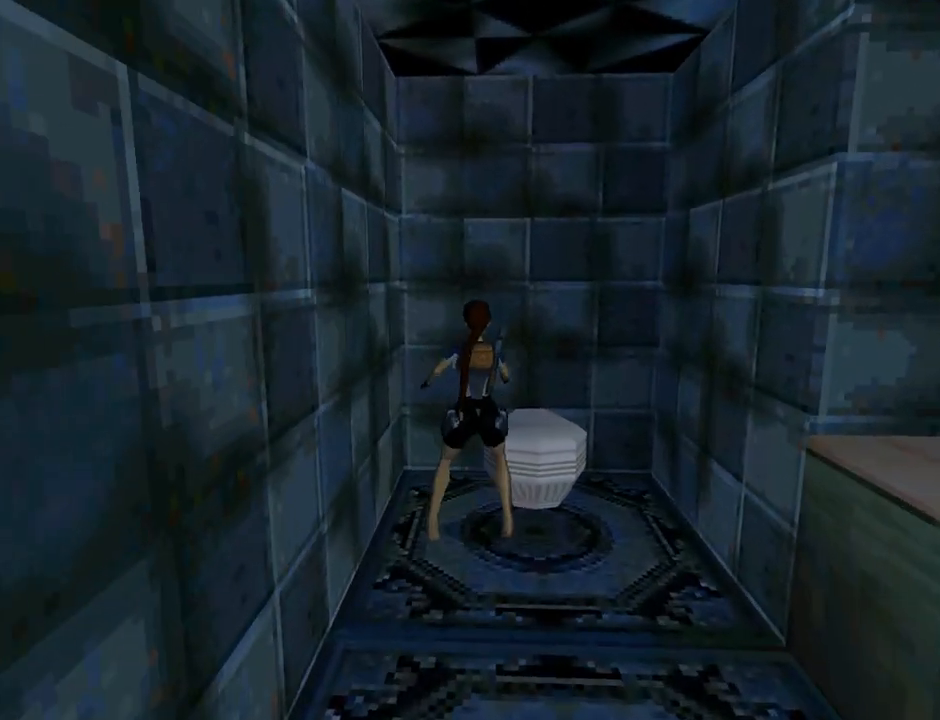
{"buttons": ["CROSS", "DPAD_DOWN"], "left_stick": "center", "events": [[67, "DPAD_RIGHT", "down"], [167, "CROSS", "down"], [200, "DPAD_RIGHT", "up"], [400, "DPAD_DOWN", "down"]]}
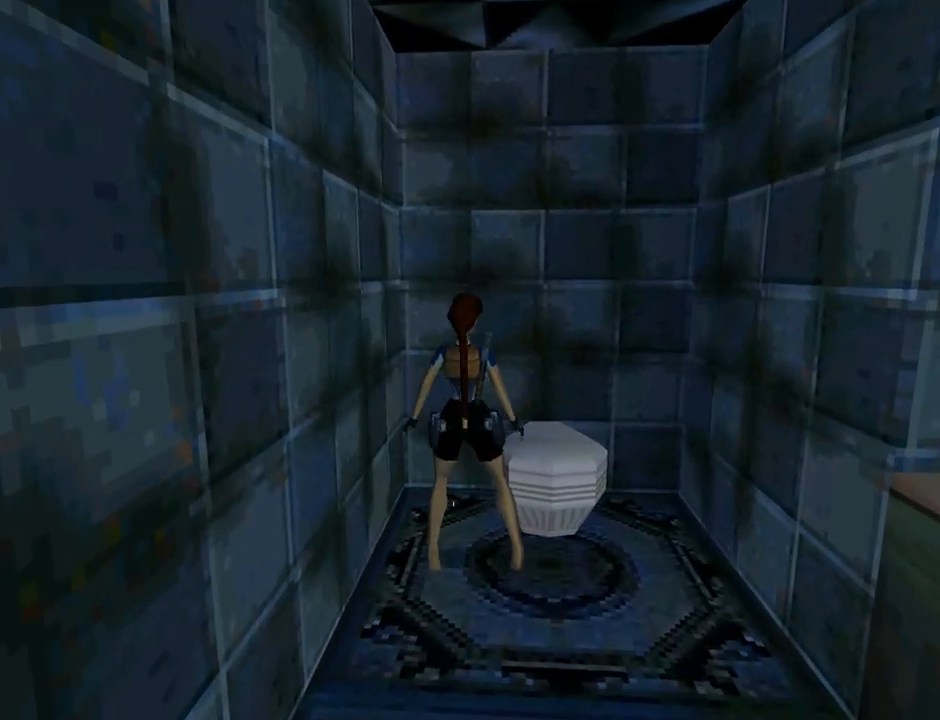
{"buttons": ["DPAD_RIGHT"], "left_stick": "center", "events": [[67, "CROSS", "up"], [67, "DPAD_LEFT", "down"], [300, "DPAD_LEFT", "up"], [333, "DPAD_RIGHT", "down"], [433, "DPAD_DOWN", "up"]]}
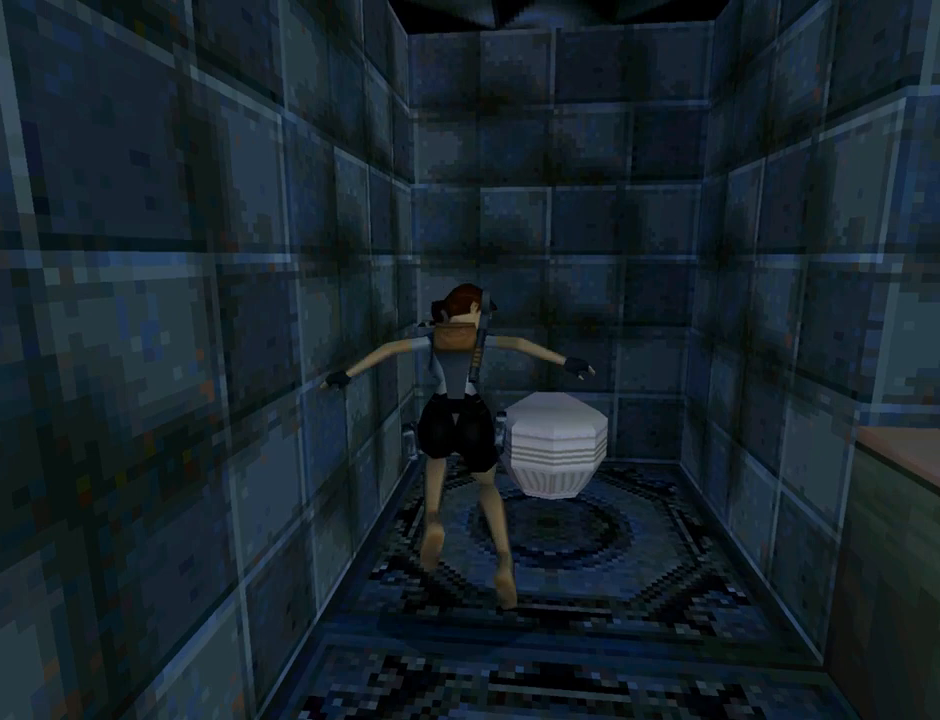
{"buttons": ["L1", "DPAD_DOWN"], "left_stick": "center", "events": [[233, "DPAD_RIGHT", "up"], [233, "L1", "down"], [400, "DPAD_DOWN", "down"]]}
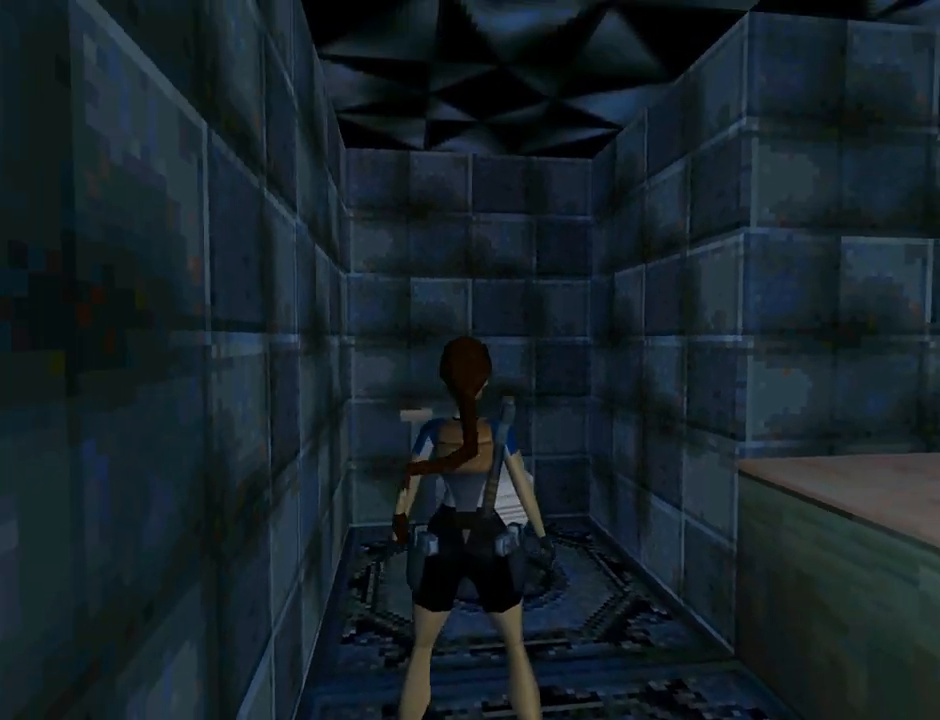
{"buttons": ["DPAD_RIGHT"], "left_stick": "center", "events": [[233, "DPAD_RIGHT", "down"], [367, "DPAD_DOWN", "up"], [400, "L1", "up"]]}
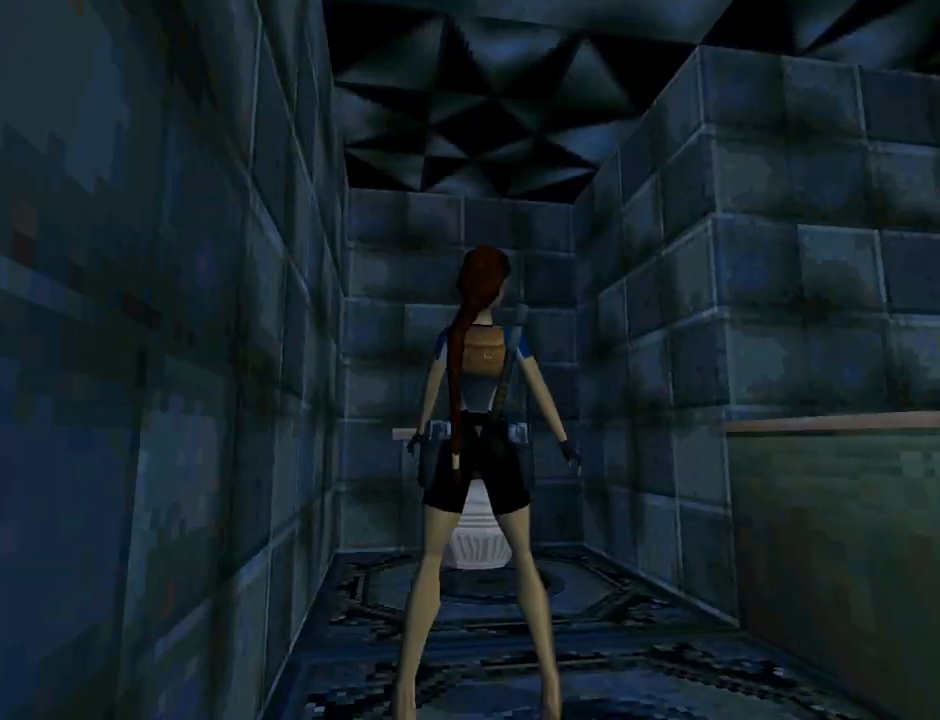
{"buttons": ["DPAD_RIGHT"], "left_stick": "center", "events": []}
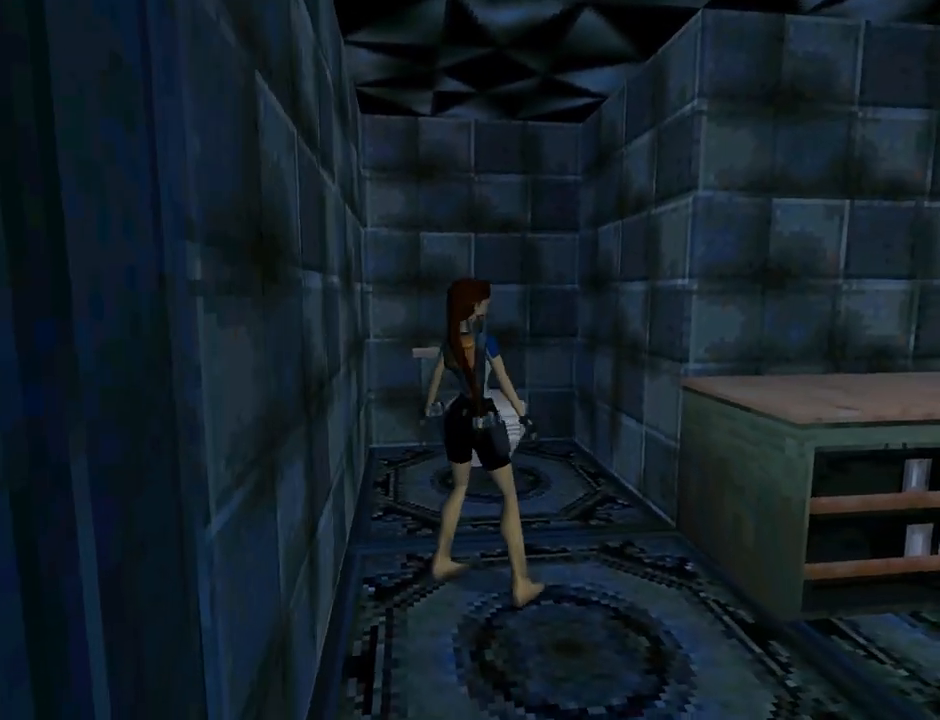
{"buttons": ["L1"], "left_stick": "center", "events": [[233, "L1", "down"], [267, "DPAD_RIGHT", "up"]]}
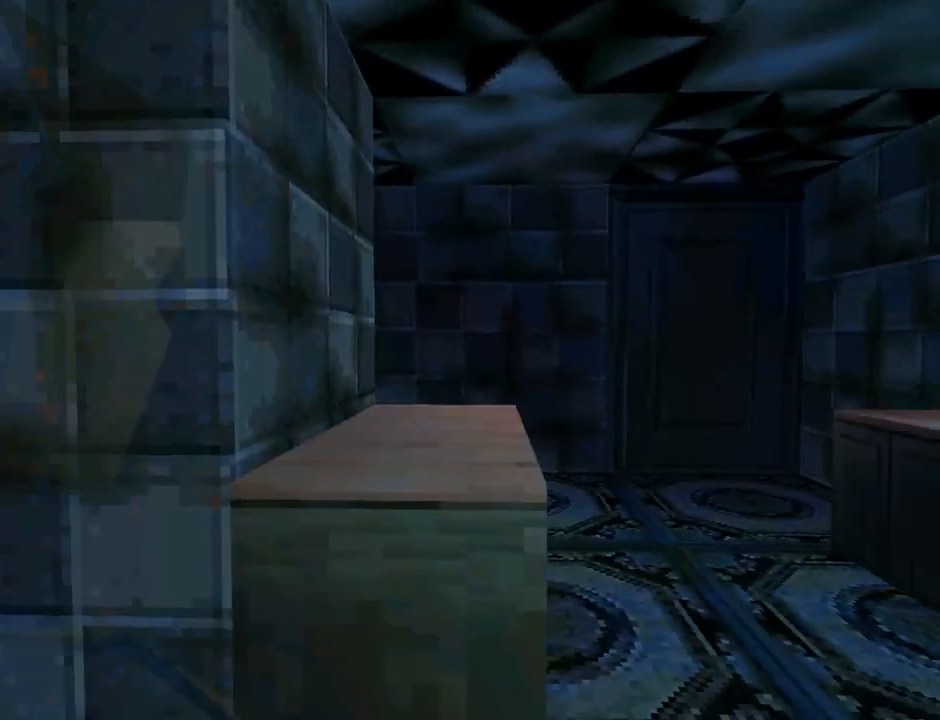
{"buttons": ["L1"], "left_stick": "center", "events": [[67, "DPAD_DOWN", "down"], [333, "DPAD_DOWN", "up"]]}
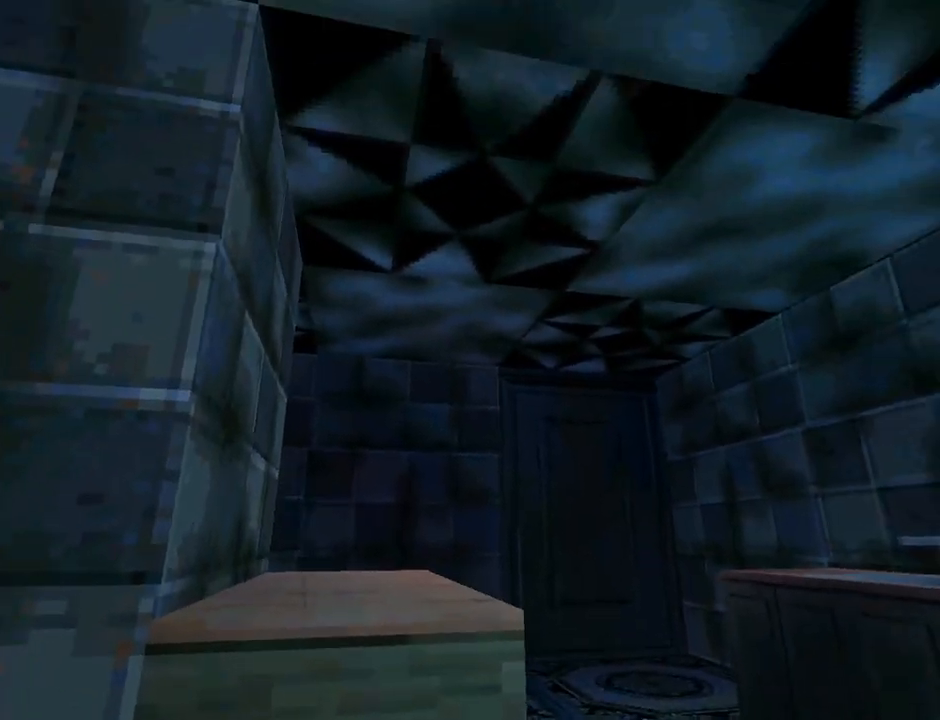
{"buttons": ["L1", "DPAD_RIGHT"], "left_stick": "center", "events": [[500, "DPAD_RIGHT", "down"]]}
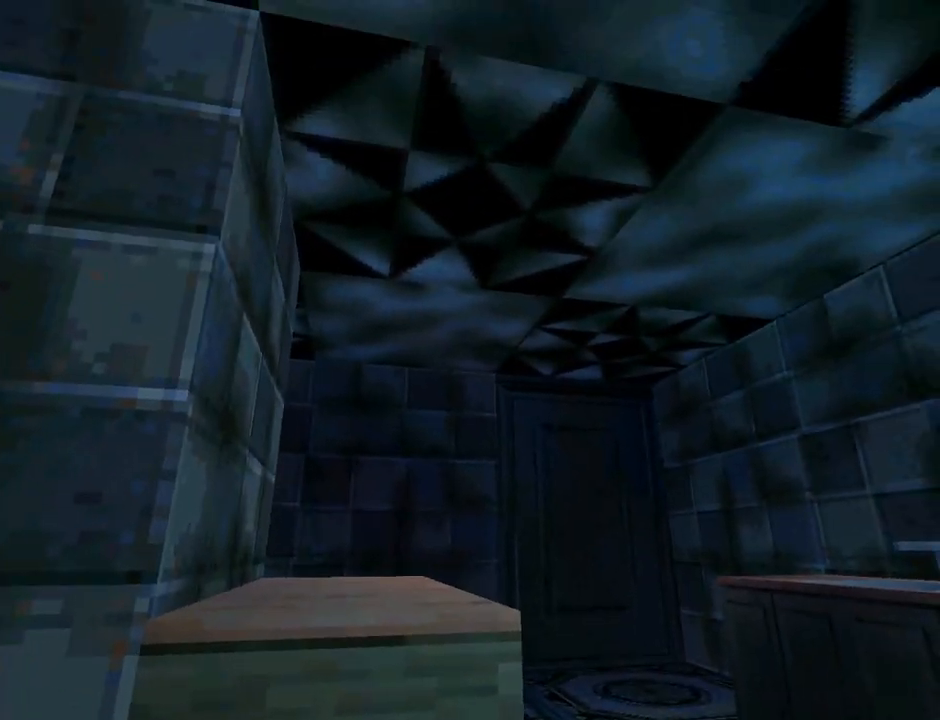
{"buttons": ["L1", "DPAD_RIGHT"], "left_stick": "center", "events": []}
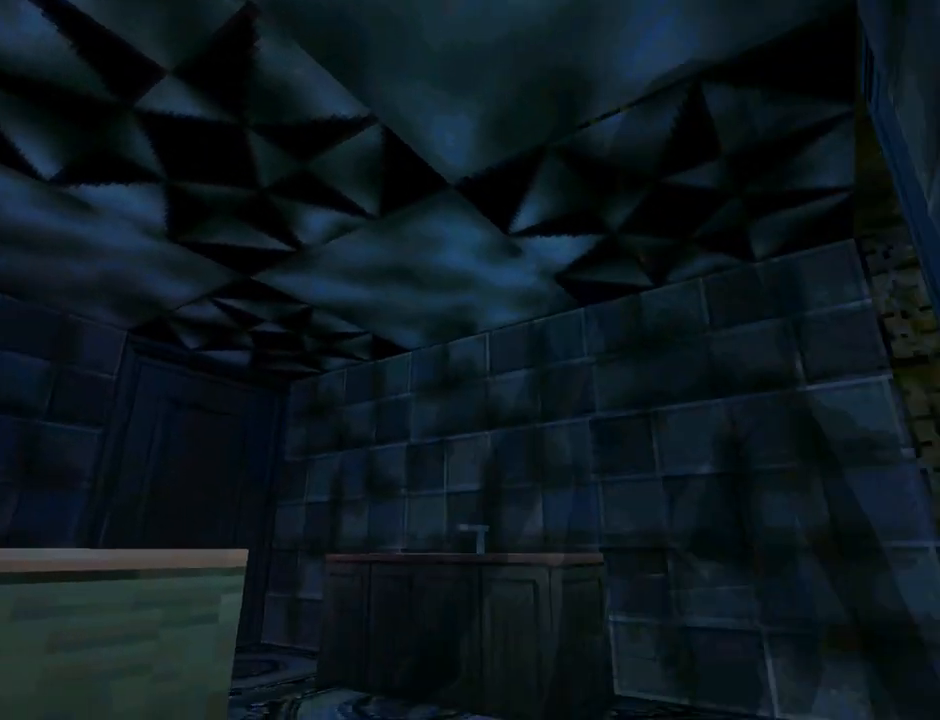
{"buttons": ["DPAD_RIGHT"], "left_stick": "center", "events": [[67, "DPAD_RIGHT", "up"], [67, "L1", "up"], [133, "DPAD_RIGHT", "down"]]}
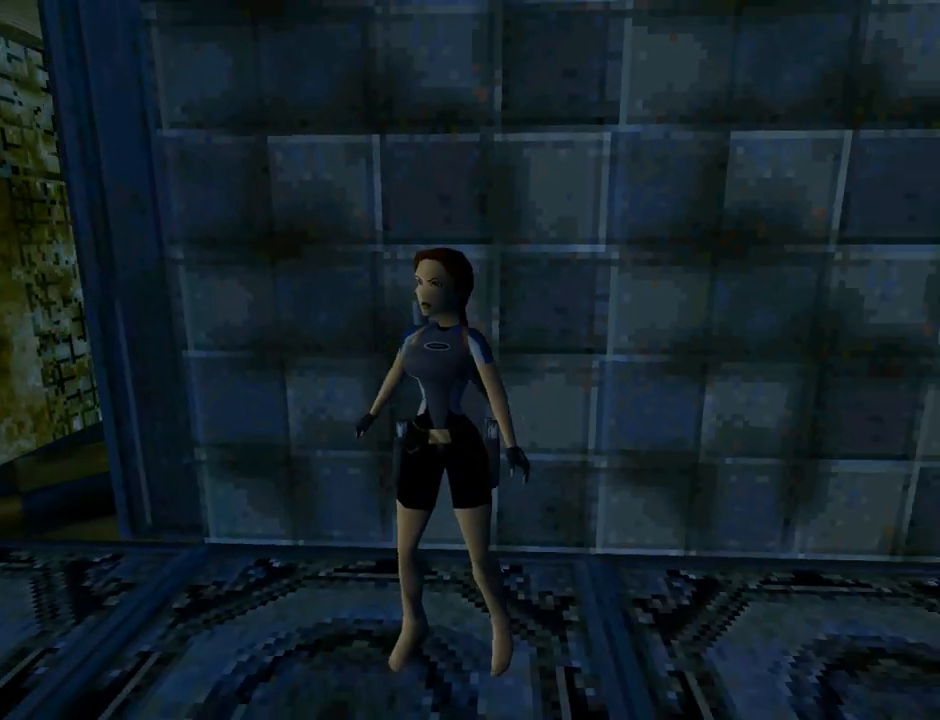
{"buttons": ["DPAD_UP"], "left_stick": "center", "events": [[100, "DPAD_UP", "down"], [500, "DPAD_RIGHT", "up"]]}